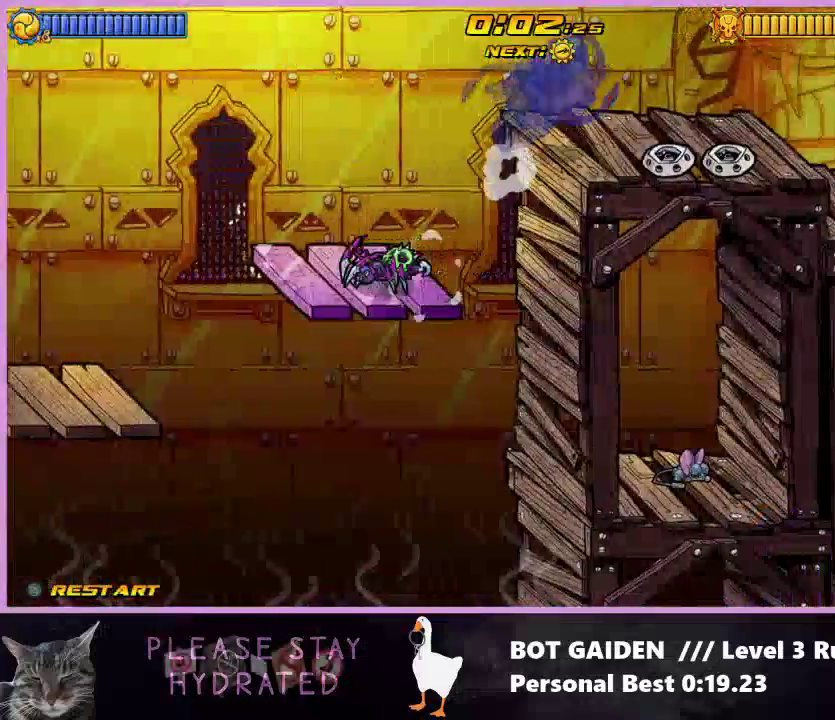
Gameplay with a controller (Nintendo layout); each line is a JSON object with the inputs held at the frame after it. "events" lists button and stick changes between this image and that frame as [ms after this image, input, new state], when the widget could be followed in between. Not read: L3 R2 R3 Z left_stick right_stick.
{"buttons": ["DPAD_RIGHT"], "events": []}
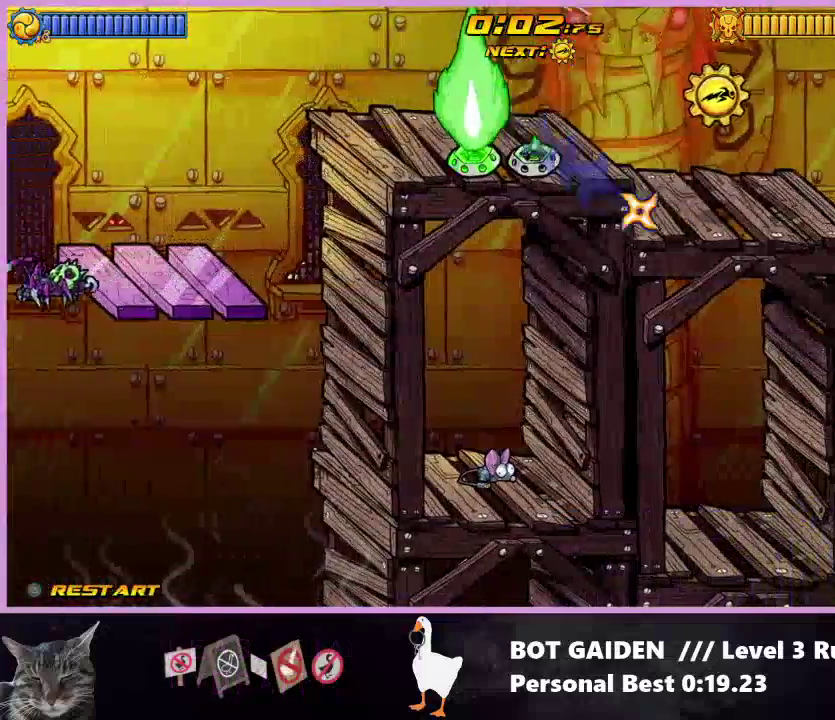
{"buttons": ["A", "DPAD_RIGHT"], "events": [[467, "A", "down"]]}
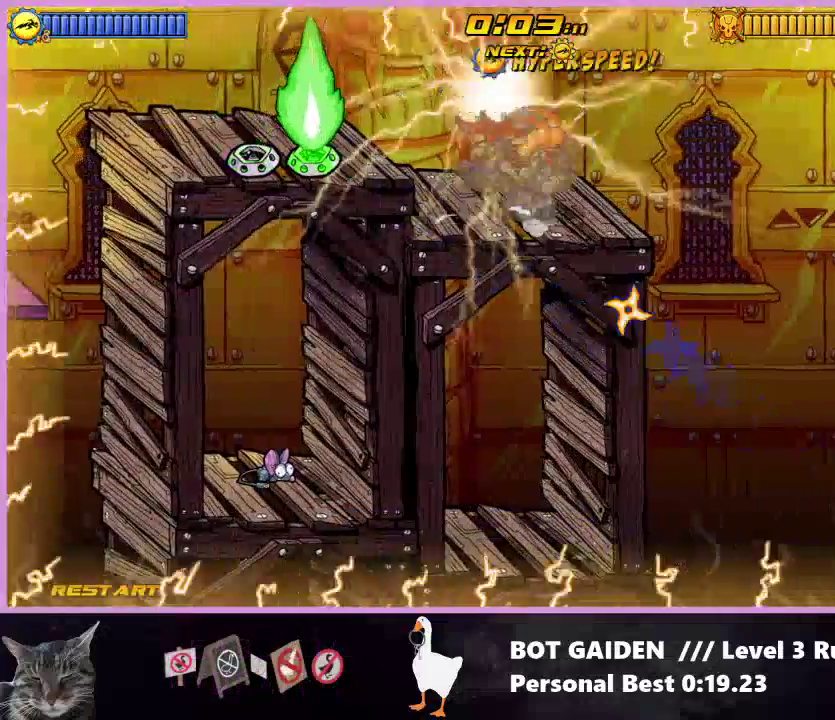
{"buttons": ["X", "R1", "DPAD_RIGHT"], "events": [[100, "A", "up"], [200, "A", "down"], [367, "A", "up"], [367, "R1", "down"], [467, "X", "down"]]}
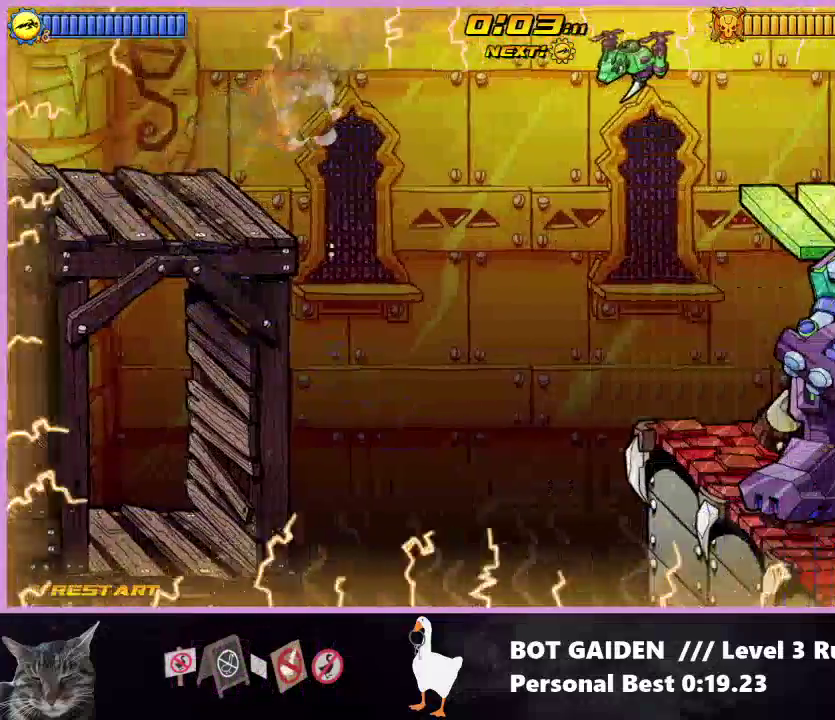
{"buttons": ["R1", "DPAD_RIGHT"], "events": [[100, "X", "up"], [200, "X", "down"], [300, "X", "up"]]}
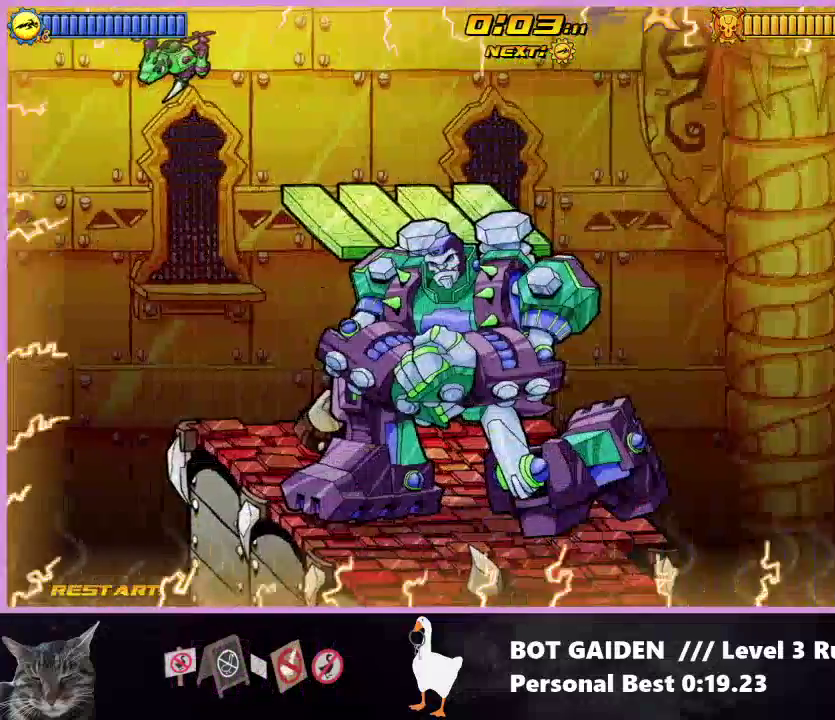
{"buttons": ["R1", "DPAD_RIGHT"], "events": []}
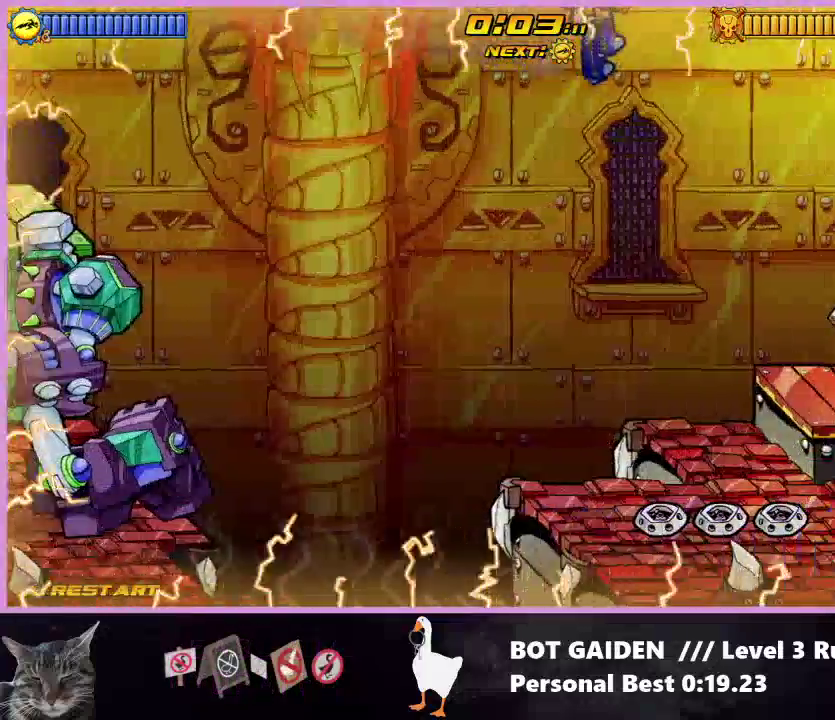
{"buttons": ["R1", "DPAD_RIGHT"], "events": []}
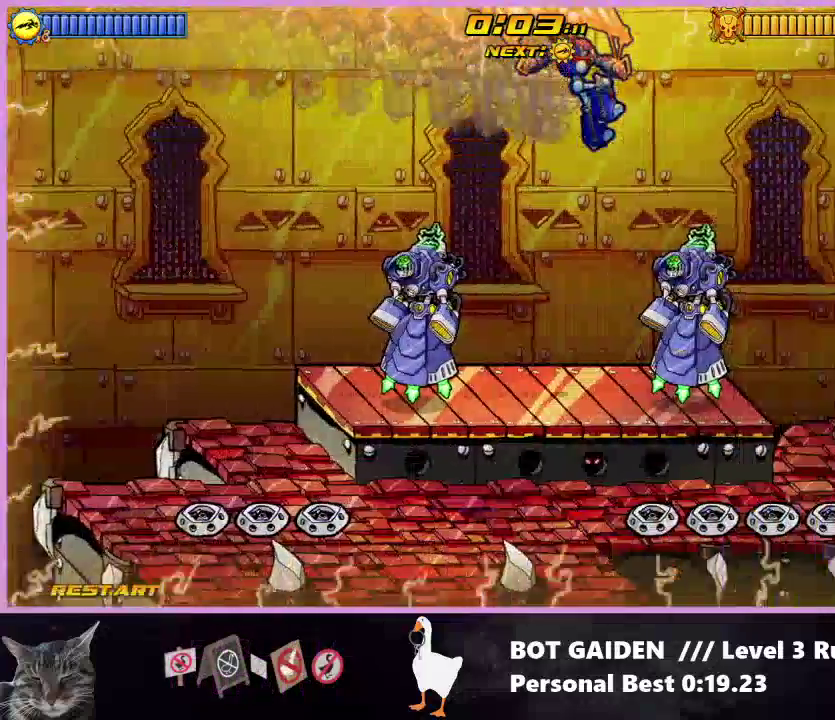
{"buttons": ["DPAD_RIGHT"], "events": [[433, "R1", "up"]]}
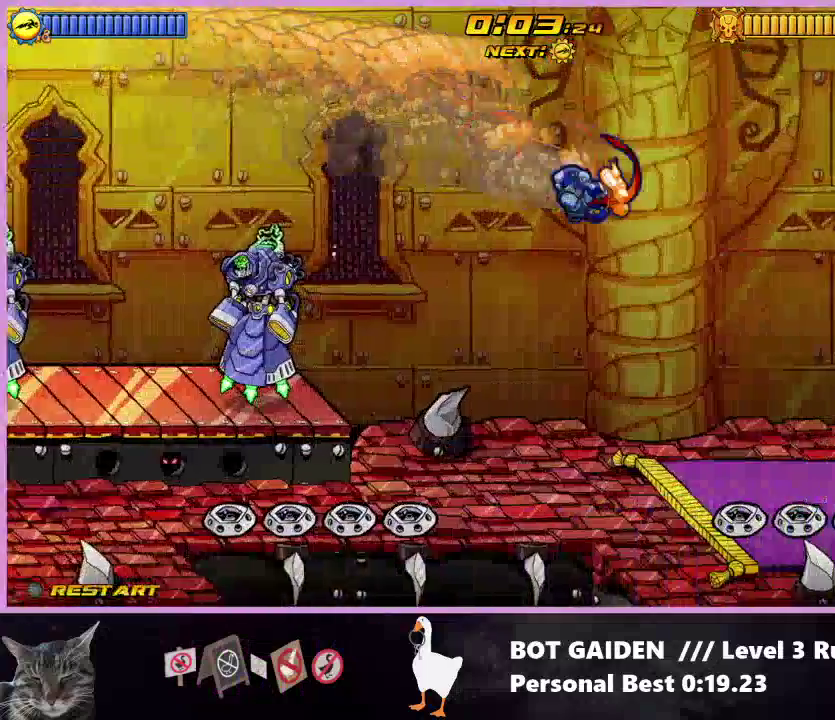
{"buttons": ["DPAD_RIGHT"], "events": [[133, "R1", "down"], [467, "R1", "up"]]}
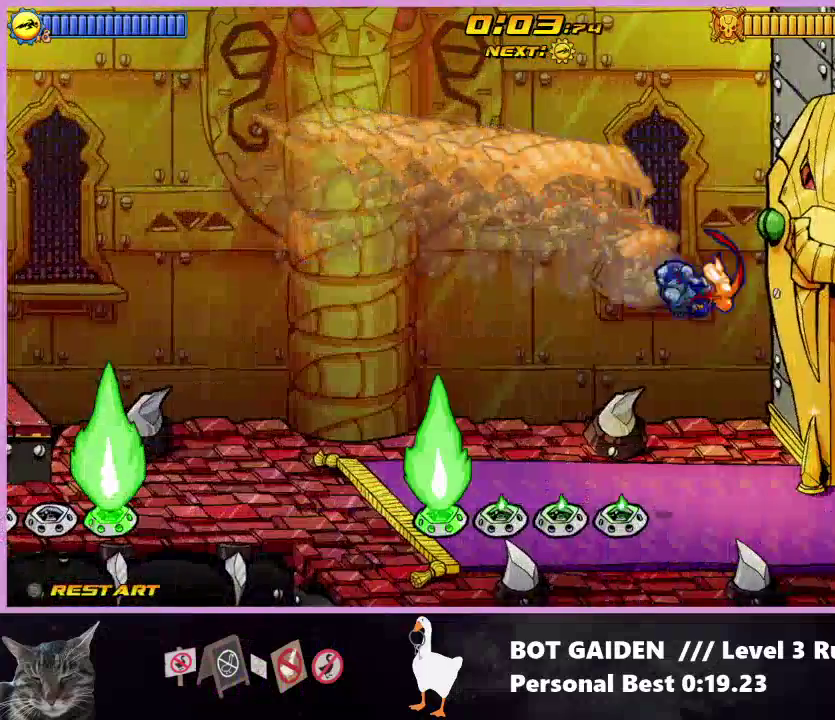
{"buttons": ["DPAD_UP", "DPAD_LEFT"], "events": [[433, "DPAD_UP", "down"], [467, "DPAD_RIGHT", "up"], [500, "DPAD_LEFT", "down"]]}
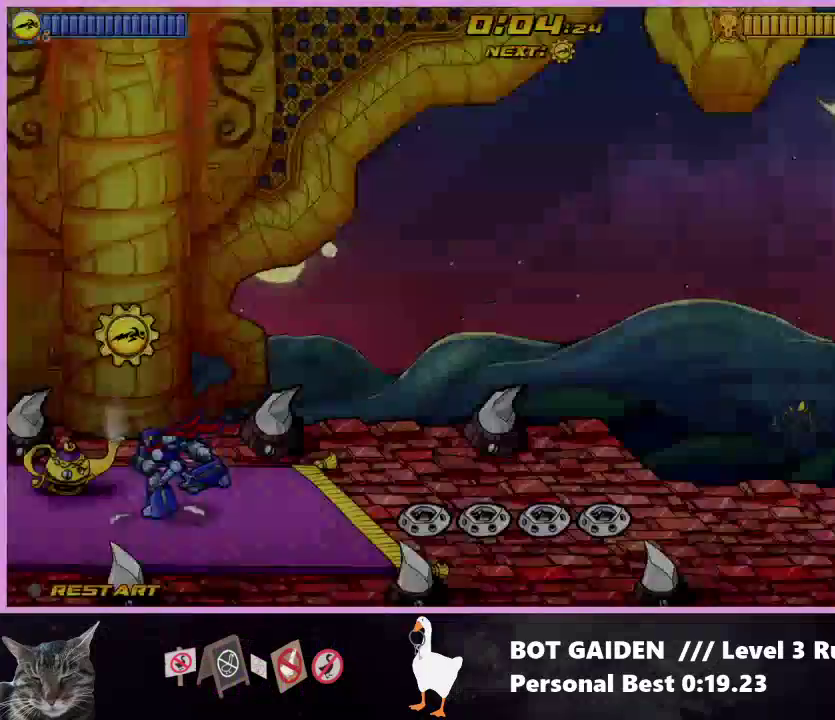
{"buttons": ["DPAD_RIGHT"], "events": [[67, "A", "down"], [200, "A", "up"], [267, "DPAD_LEFT", "up"], [267, "DPAD_RIGHT", "down"], [300, "DPAD_UP", "up"]]}
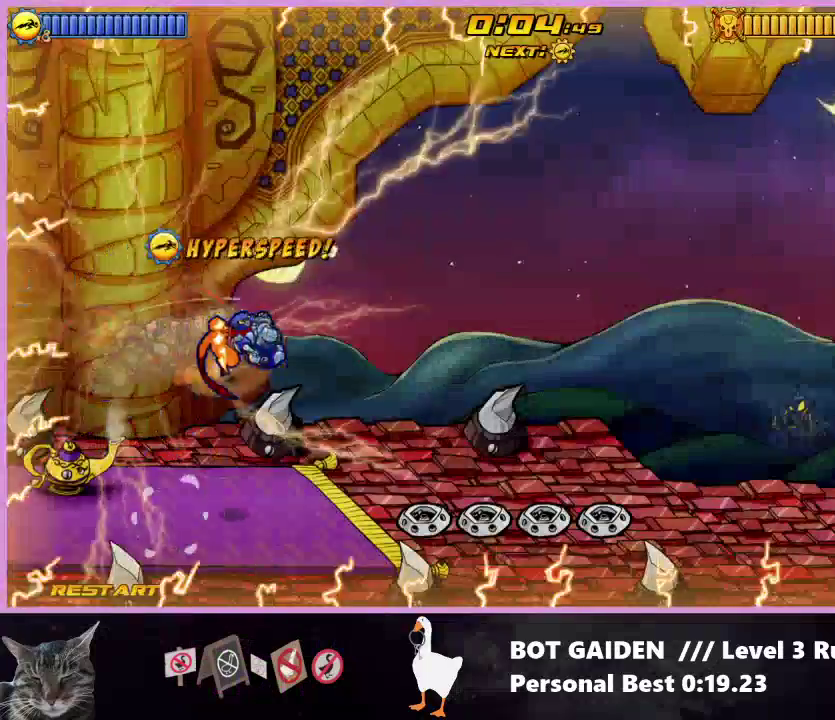
{"buttons": ["DPAD_RIGHT"], "events": [[67, "A", "down"], [133, "A", "up"]]}
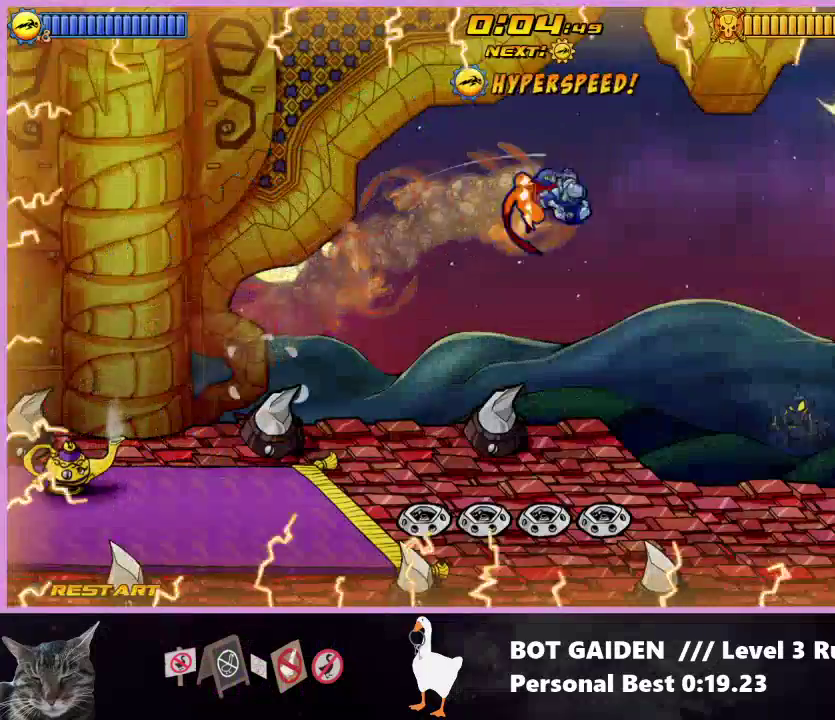
{"buttons": ["DPAD_RIGHT"], "events": [[400, "A", "down"], [500, "A", "up"]]}
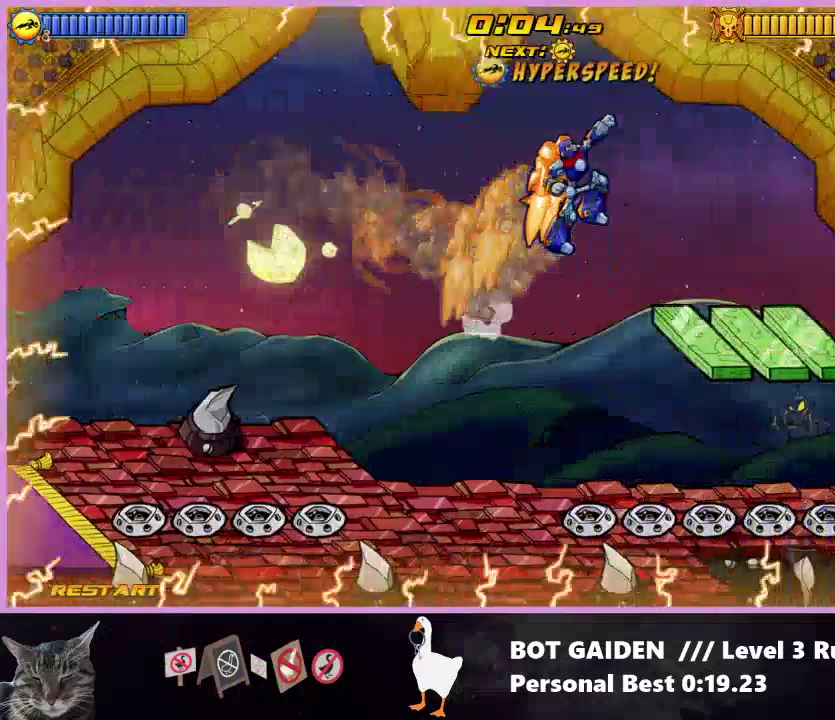
{"buttons": ["R1", "DPAD_RIGHT"], "events": [[200, "R1", "down"]]}
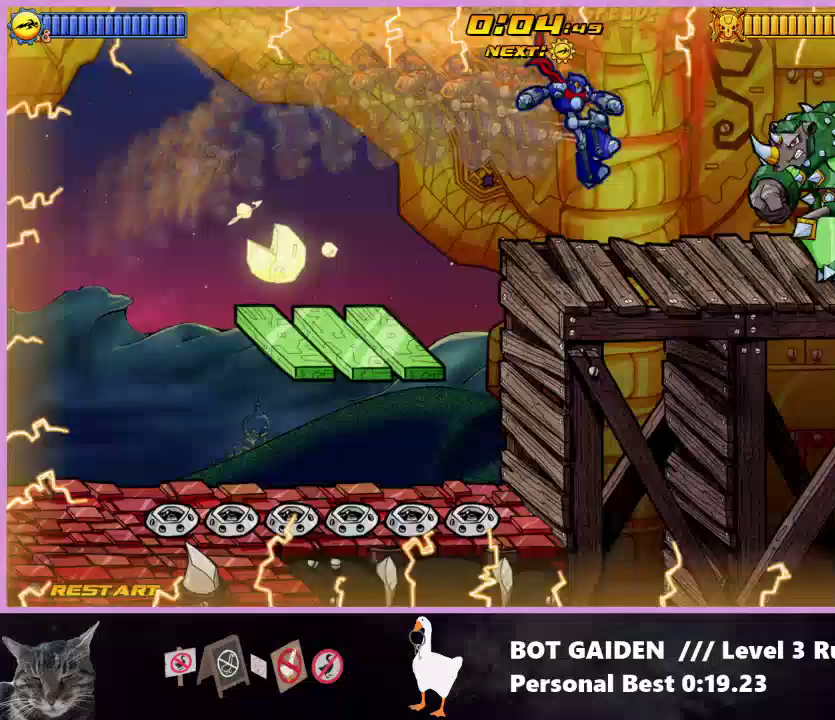
{"buttons": ["X", "DPAD_RIGHT"], "events": [[67, "R1", "up"], [67, "X", "down"], [200, "X", "up"], [267, "X", "down"], [367, "X", "up"], [500, "X", "down"]]}
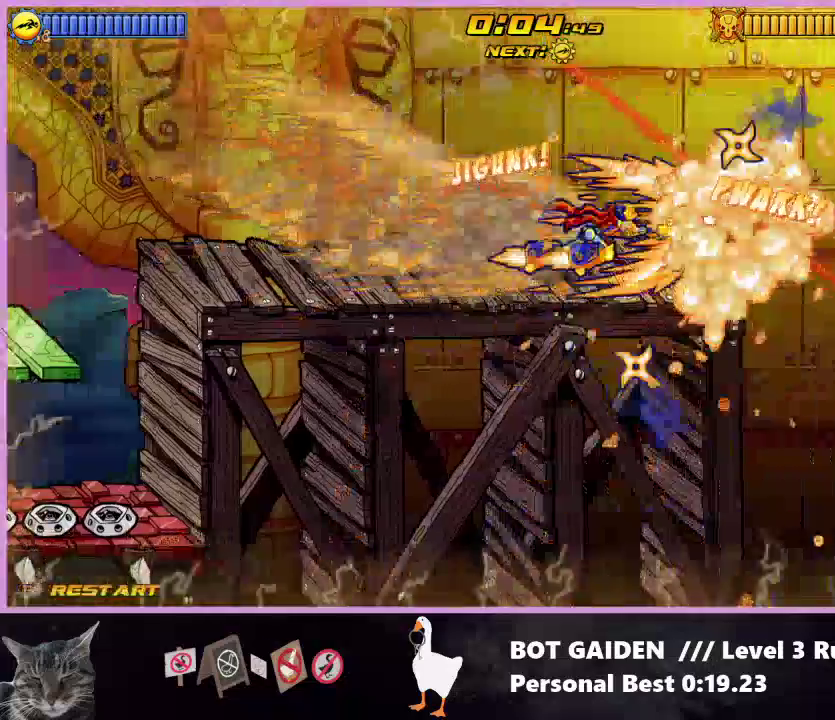
{"buttons": ["DPAD_RIGHT"], "events": [[67, "X", "up"], [233, "A", "down"], [333, "A", "up"]]}
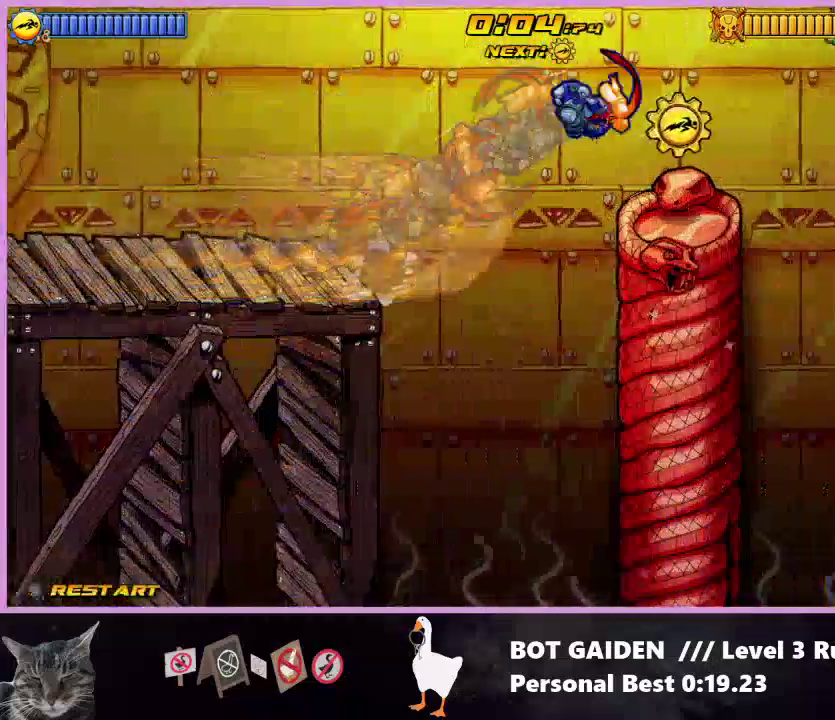
{"buttons": ["DPAD_RIGHT"], "events": [[233, "DPAD_RIGHT", "up"], [467, "DPAD_RIGHT", "down"]]}
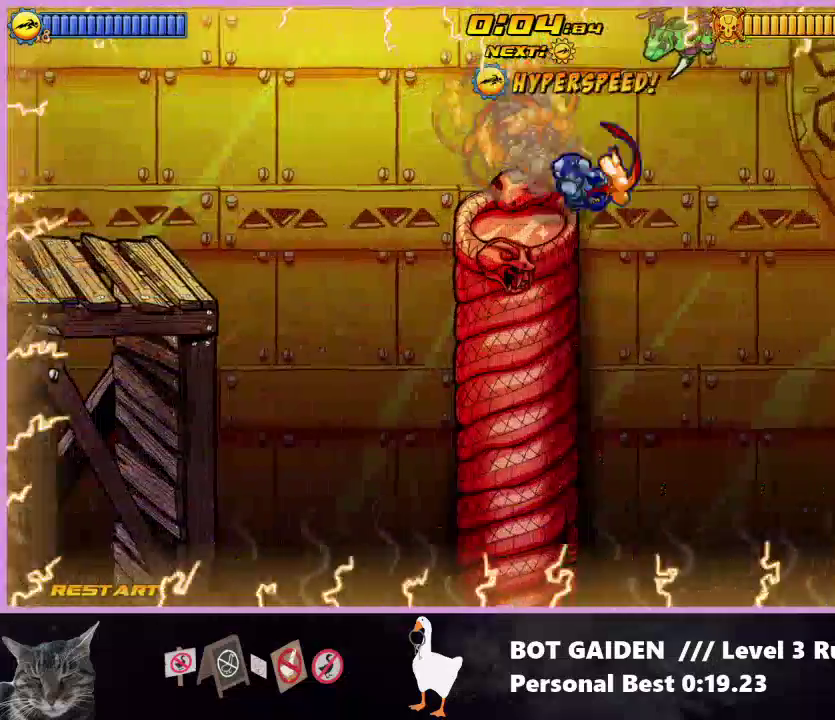
{"buttons": ["R1", "DPAD_RIGHT"], "events": [[133, "A", "down"], [367, "A", "up"], [467, "R1", "down"]]}
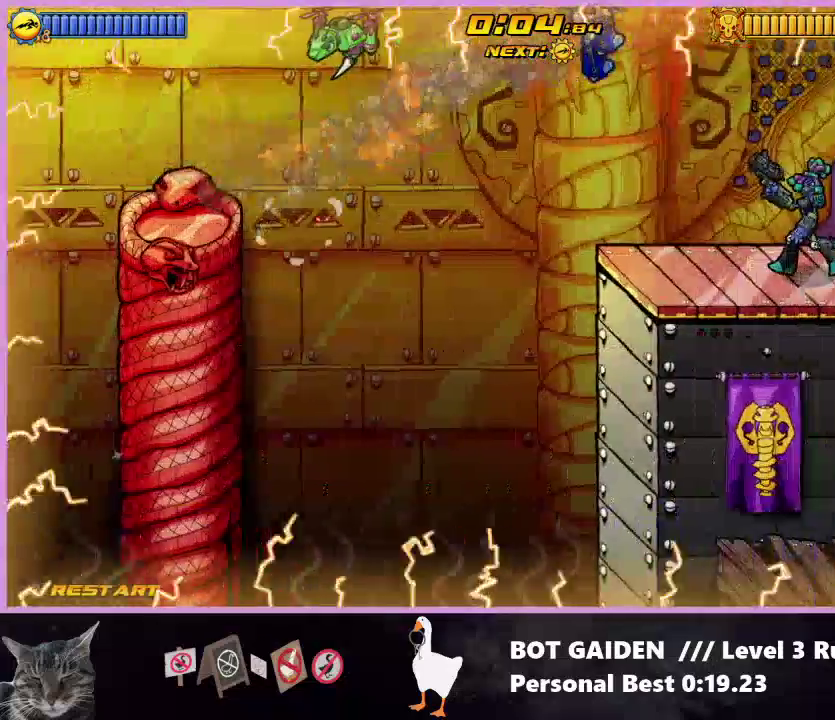
{"buttons": ["R1", "DPAD_RIGHT"], "events": [[67, "X", "down"], [200, "X", "up"], [300, "X", "down"], [400, "X", "up"]]}
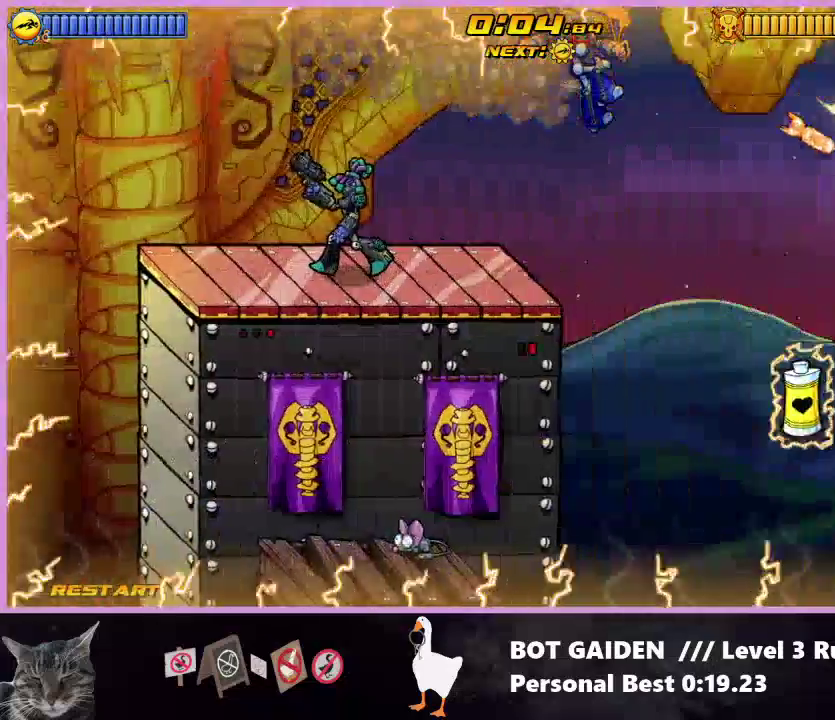
{"buttons": ["X", "R1", "DPAD_RIGHT"], "events": [[33, "X", "down"], [133, "X", "up"], [233, "X", "down"], [333, "X", "up"], [467, "X", "down"]]}
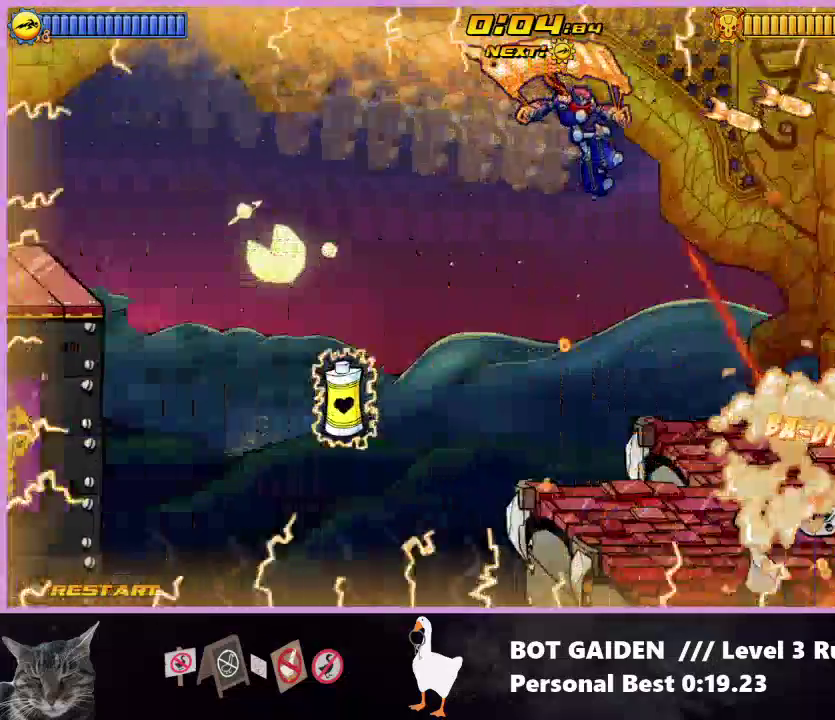
{"buttons": ["X", "R1", "DPAD_RIGHT"], "events": [[67, "X", "up"], [167, "X", "down"], [300, "X", "up"], [400, "X", "down"]]}
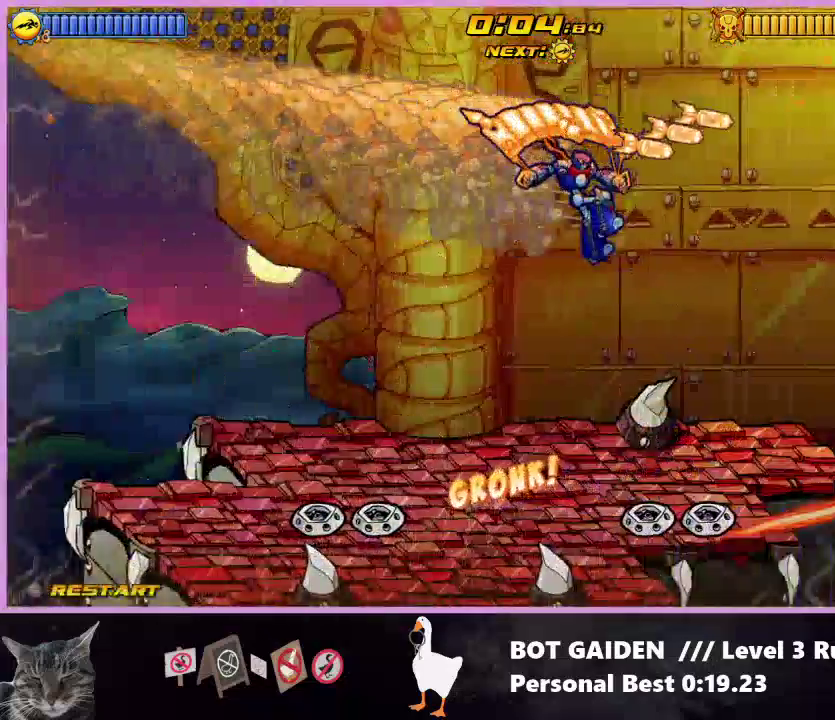
{"buttons": ["R1", "DPAD_RIGHT"], "events": [[33, "X", "up"]]}
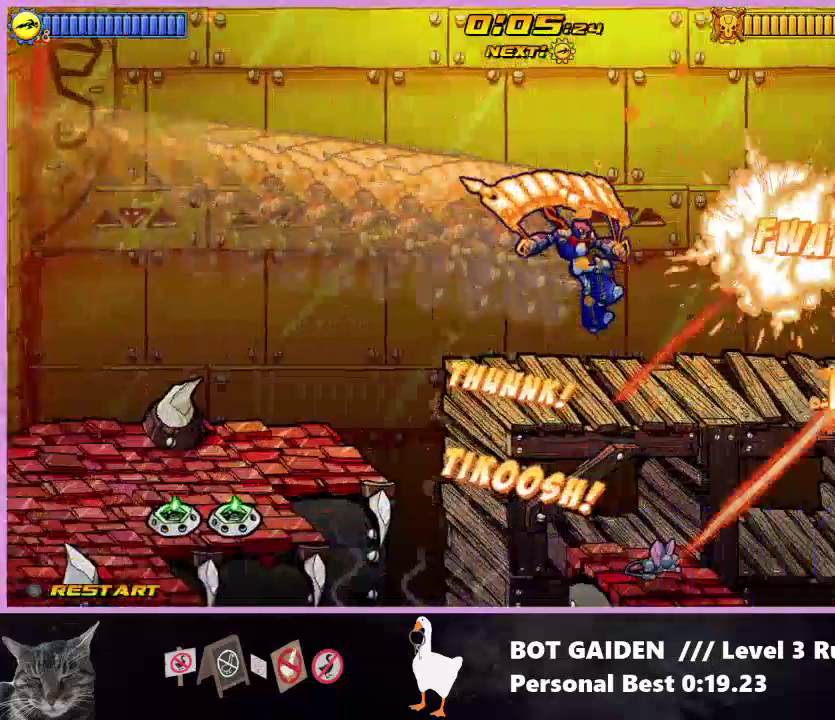
{"buttons": ["X", "R1", "DPAD_RIGHT"], "events": [[500, "X", "down"]]}
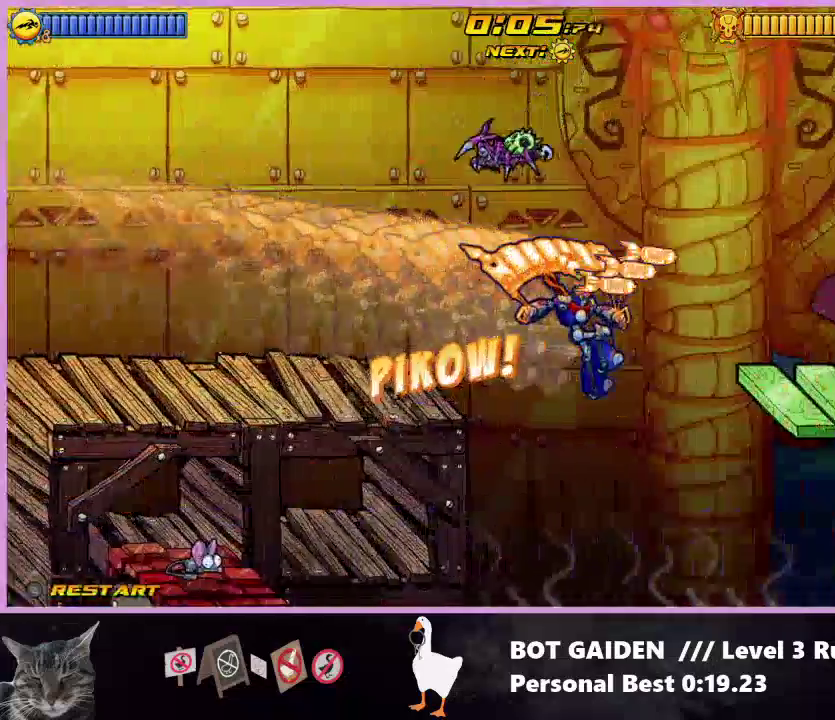
{"buttons": ["DPAD_RIGHT"], "events": [[133, "X", "up"], [200, "R1", "up"]]}
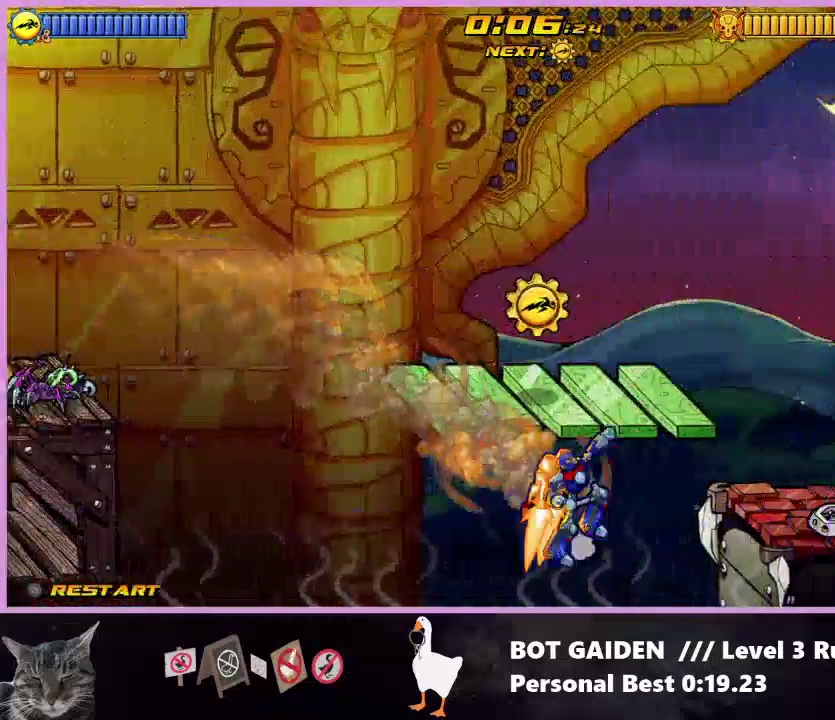
{"buttons": ["DPAD_UP", "DPAD_RIGHT"], "events": [[67, "A", "down"], [133, "DPAD_RIGHT", "up"], [167, "DPAD_LEFT", "down"], [167, "DPAD_UP", "down"], [200, "A", "up"], [267, "A", "down"], [333, "DPAD_LEFT", "up"], [333, "DPAD_RIGHT", "down"], [400, "A", "up"]]}
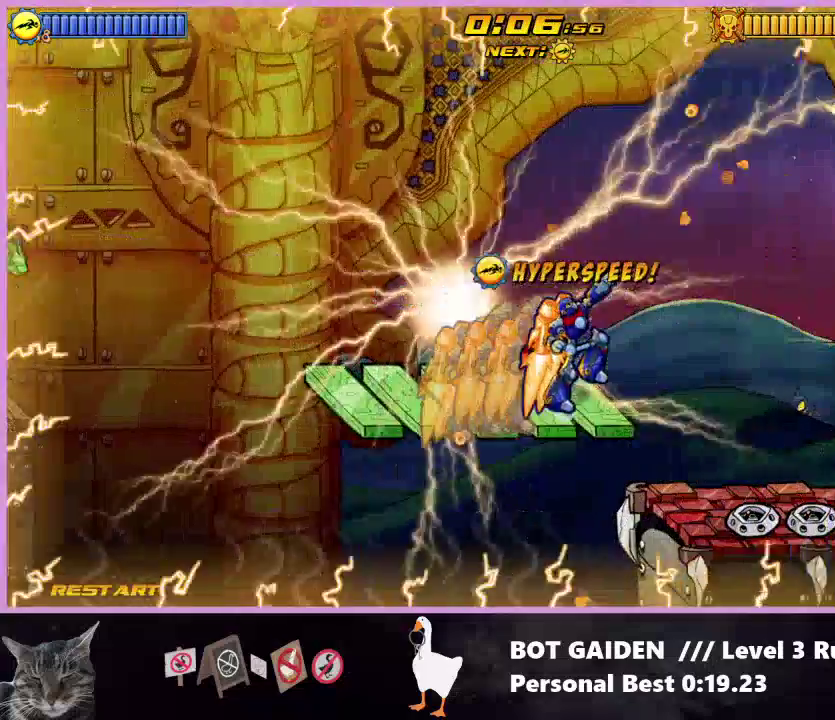
{"buttons": ["DPAD_UP", "DPAD_RIGHT"], "events": [[33, "A", "down"], [133, "A", "up"]]}
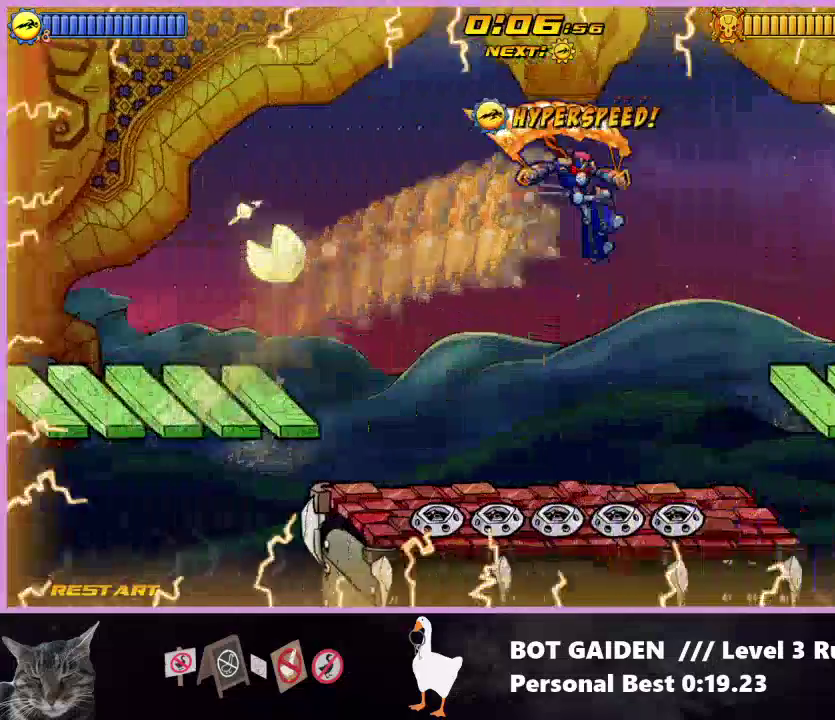
{"buttons": ["R1", "DPAD_UP", "DPAD_RIGHT"], "events": [[33, "R1", "down"], [100, "X", "down"], [233, "X", "up"], [367, "X", "down"], [500, "X", "up"]]}
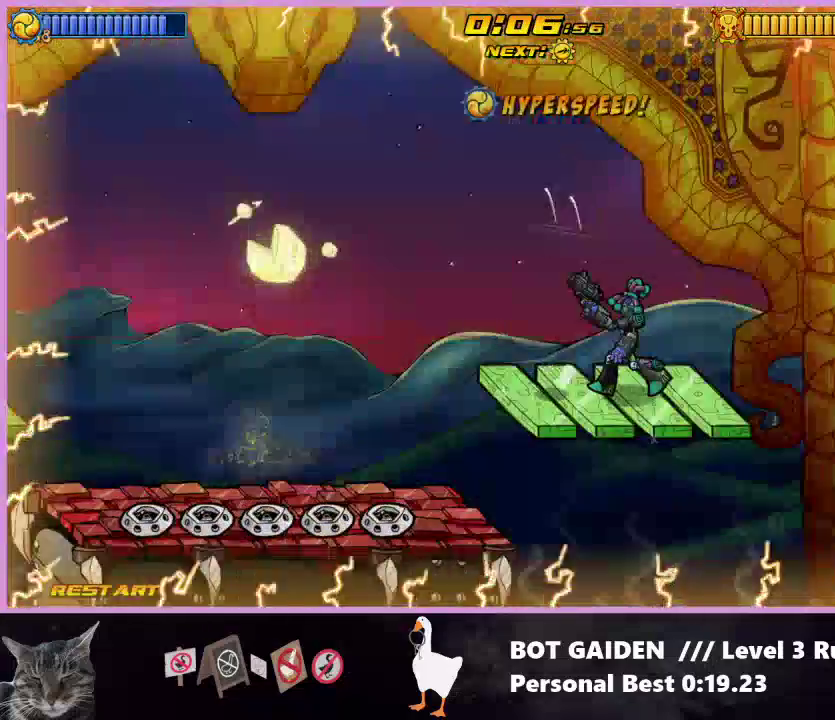
{"buttons": ["DPAD_RIGHT"], "events": [[133, "X", "down"], [233, "X", "up"], [367, "DPAD_UP", "up"], [367, "R1", "up"]]}
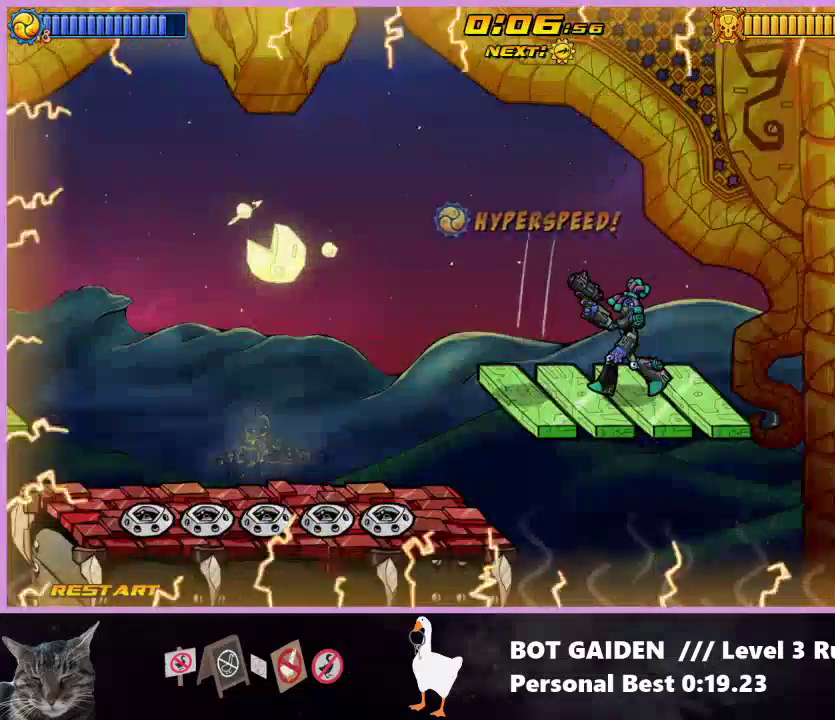
{"buttons": ["A", "R1", "DPAD_RIGHT"], "events": [[167, "A", "down"], [267, "R1", "down"], [367, "A", "up"], [433, "A", "down"]]}
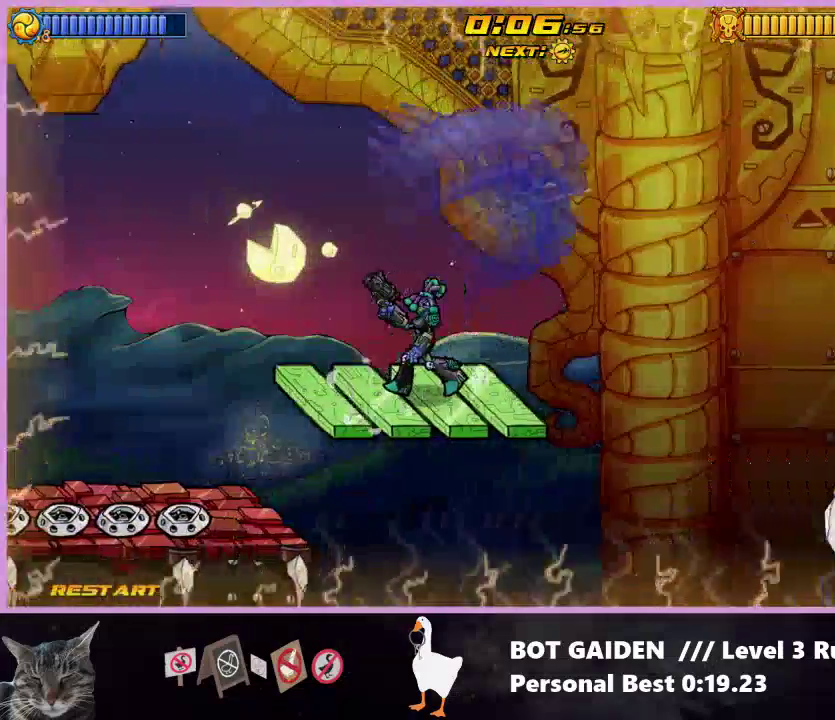
{"buttons": ["DPAD_RIGHT"], "events": [[67, "A", "up"], [167, "X", "down"], [433, "X", "up"], [467, "R1", "up"]]}
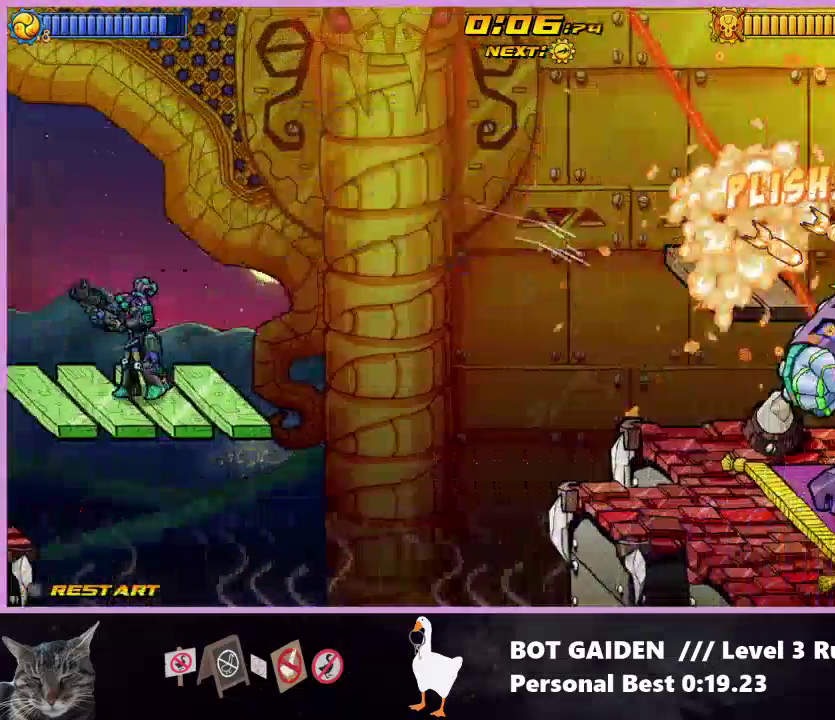
{"buttons": ["DPAD_RIGHT"], "events": []}